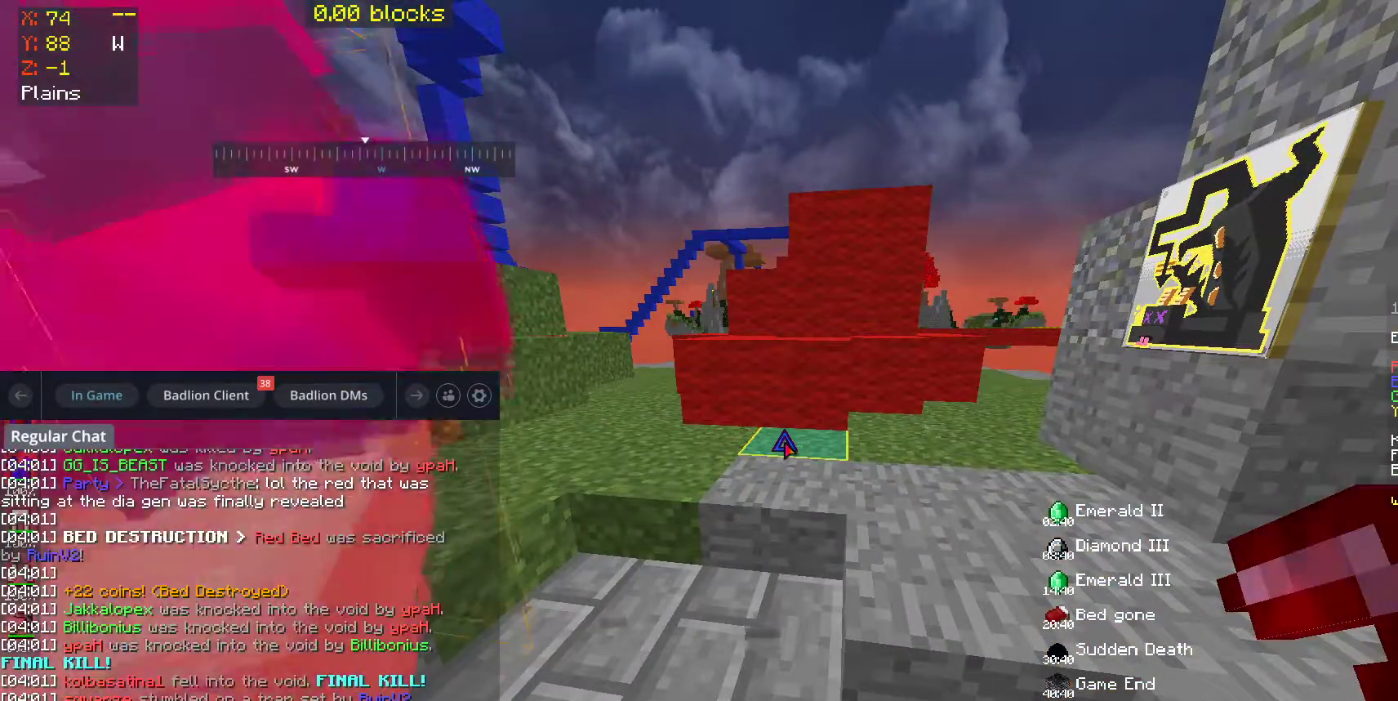
Gameplay with keyboard and mouse; each line is a JSON object with the keys and mouse buttons held at the frame after it. "events" lists presses ("down") and releases ("up") of "a", "d", "s", "space", "w", "mouse_left" and "mouse_right" between this image and that frame as [ms after this image, input, new state], when the widget could be followed in between. "mouse_left", "mouse_right" = the "left", "right" buttons of the "mouse" list. No other keys are recorded. Fast repeated clicks can show as one long hold. Mouse movement is not recorded.
{"keys": ["w"], "mouse": [], "events": [[250, "d", "down"], [300, "w", "down"], [450, "d", "up"]]}
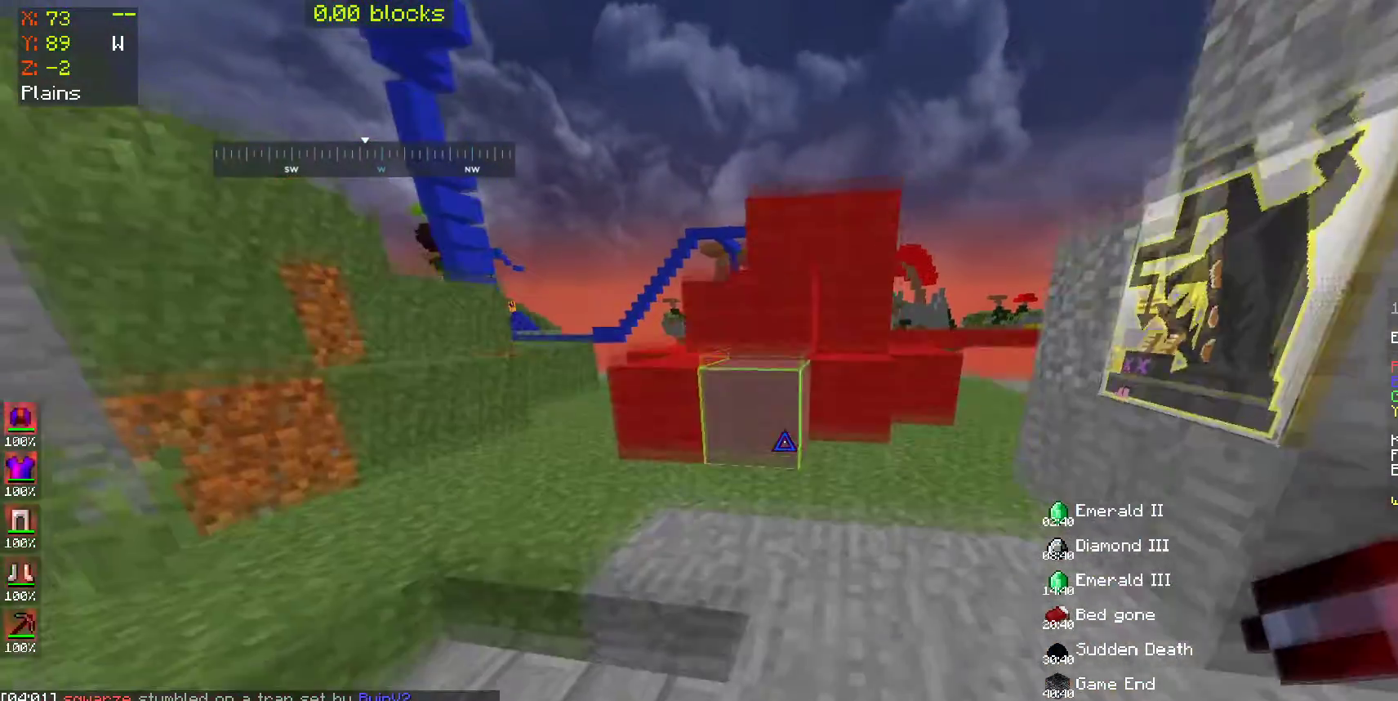
{"keys": [], "mouse": ["left"], "events": [[250, "mouse_left", "down"], [350, "a", "down"], [500, "a", "up"], [500, "w", "up"]]}
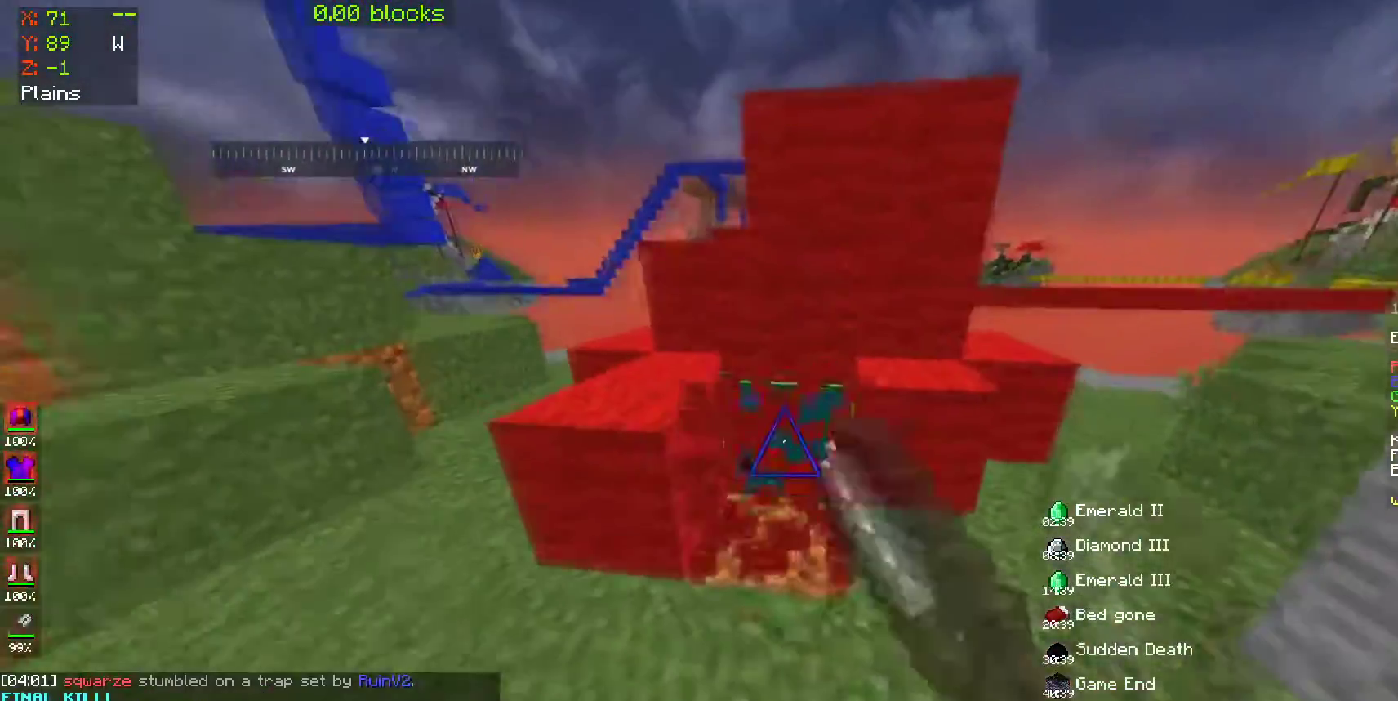
{"keys": [], "mouse": ["left"], "events": [[150, "w", "down"], [400, "w", "up"]]}
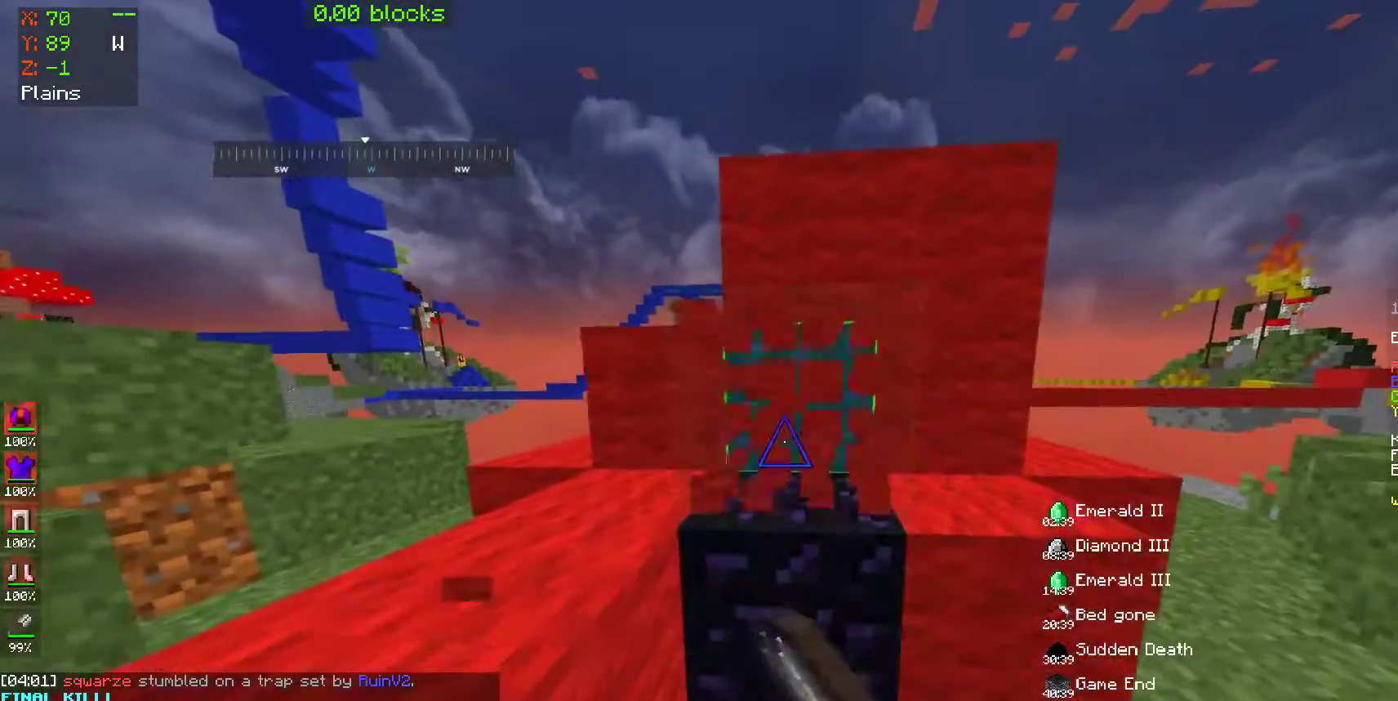
{"keys": [], "mouse": ["left"], "events": []}
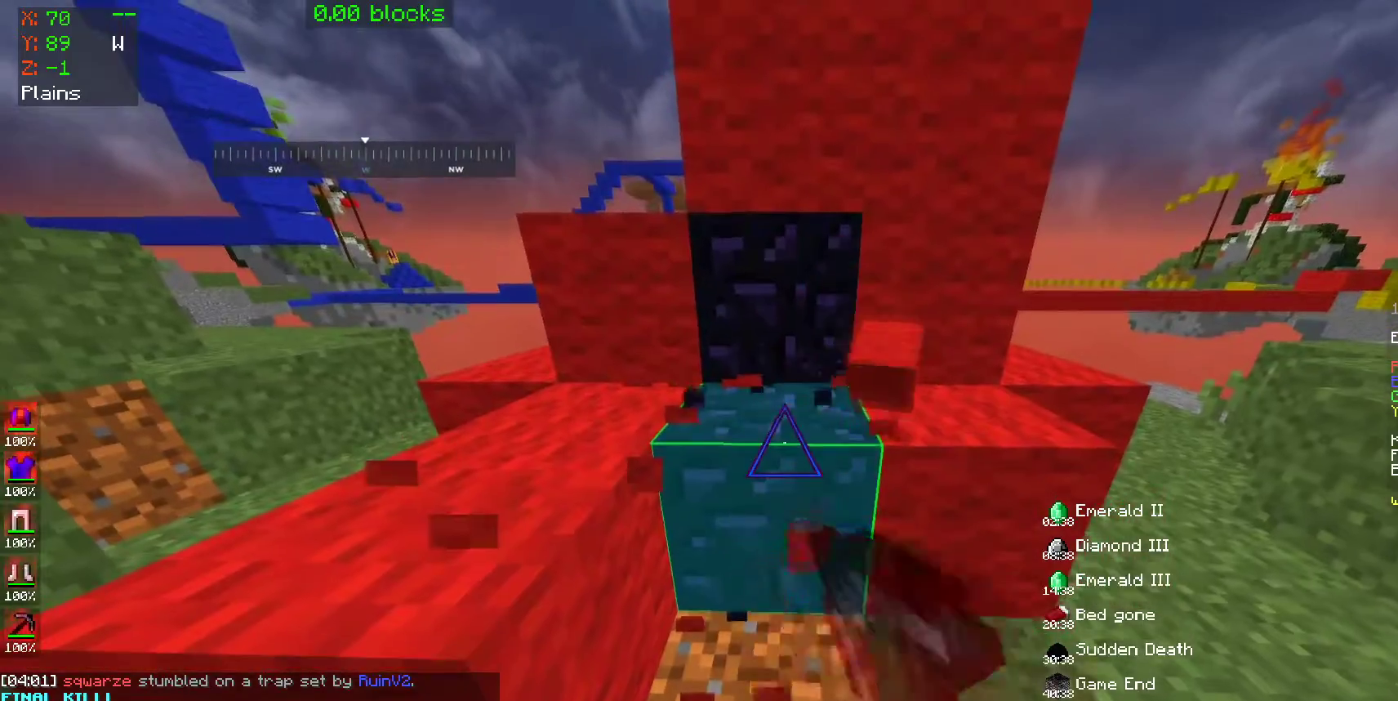
{"keys": ["w"], "mouse": ["left"], "events": [[350, "a", "down"], [350, "w", "down"], [450, "a", "up"]]}
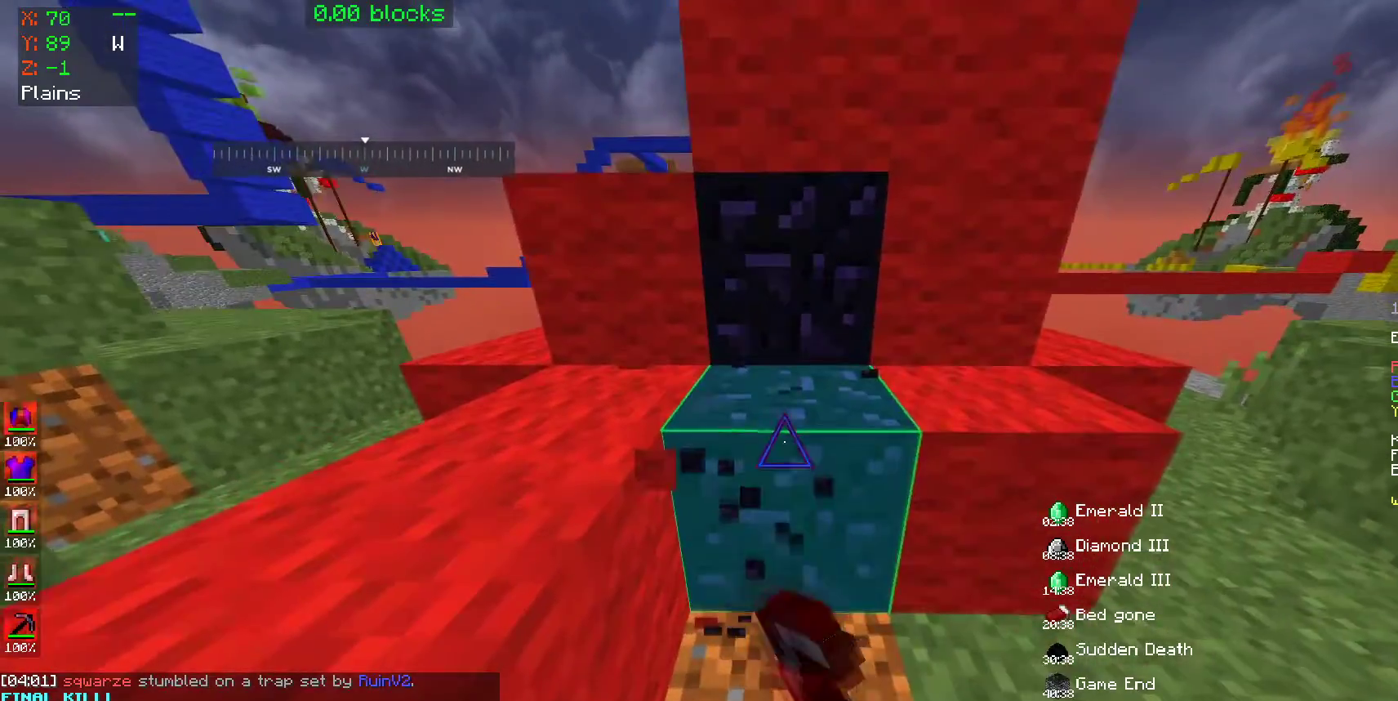
{"keys": ["d", "w"], "mouse": ["left"], "events": [[50, "a", "down"], [100, "a", "up"], [100, "w", "up"], [350, "a", "down"], [400, "w", "down"], [500, "a", "up"], [500, "d", "down"]]}
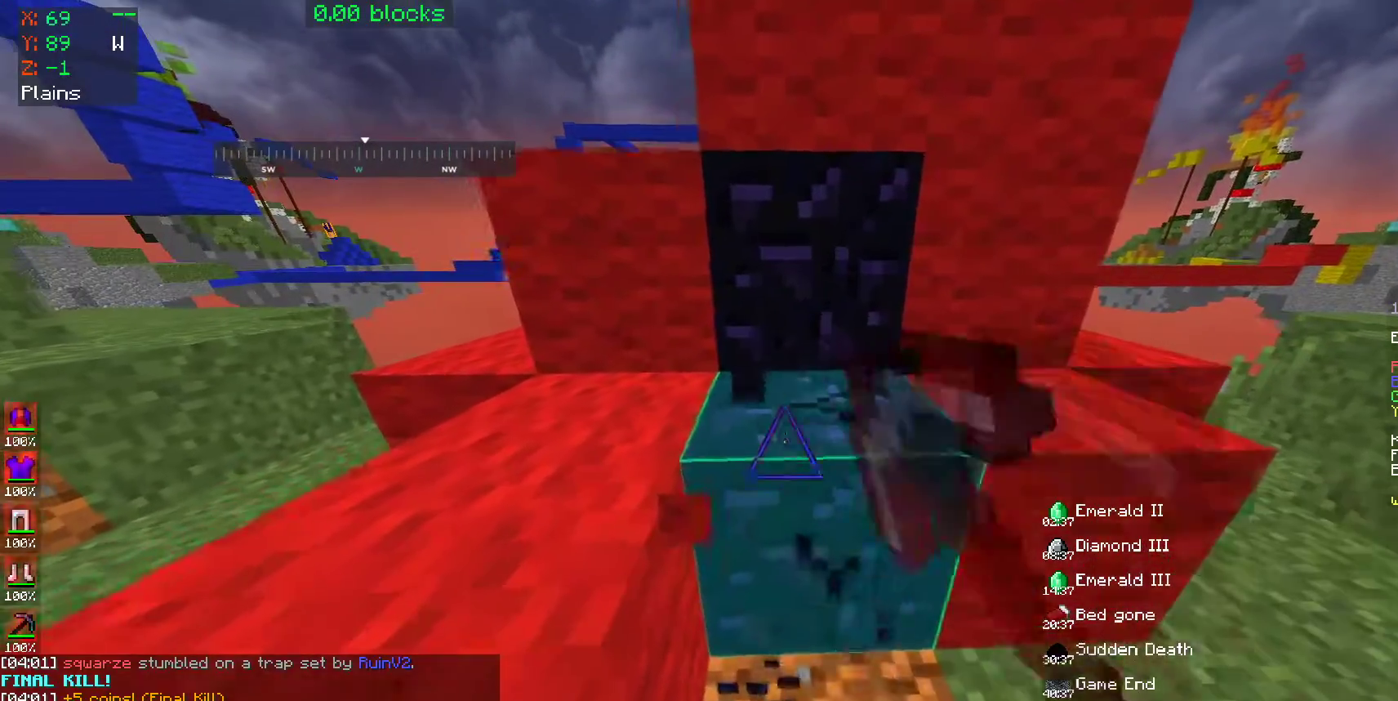
{"keys": [], "mouse": ["left"], "events": [[50, "w", "up"], [150, "a", "down"], [150, "d", "up"], [250, "d", "down"], [300, "a", "up"], [350, "d", "up"], [400, "a", "down"], [450, "a", "up"], [450, "d", "down"], [500, "d", "up"]]}
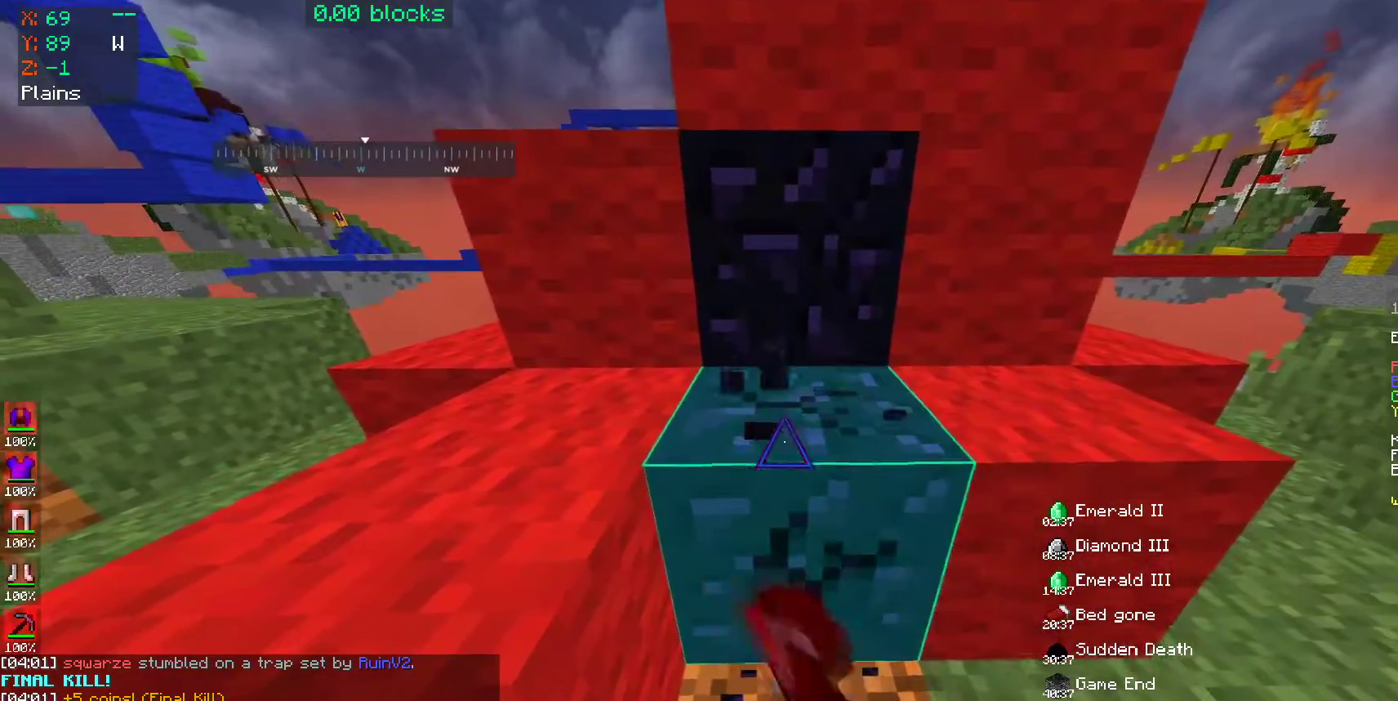
{"keys": ["w"], "mouse": ["left"], "events": [[50, "a", "down"], [100, "a", "up"], [100, "d", "down"], [200, "a", "down"], [200, "d", "up"], [250, "d", "down"], [350, "a", "up"], [400, "w", "down"], [450, "d", "up"]]}
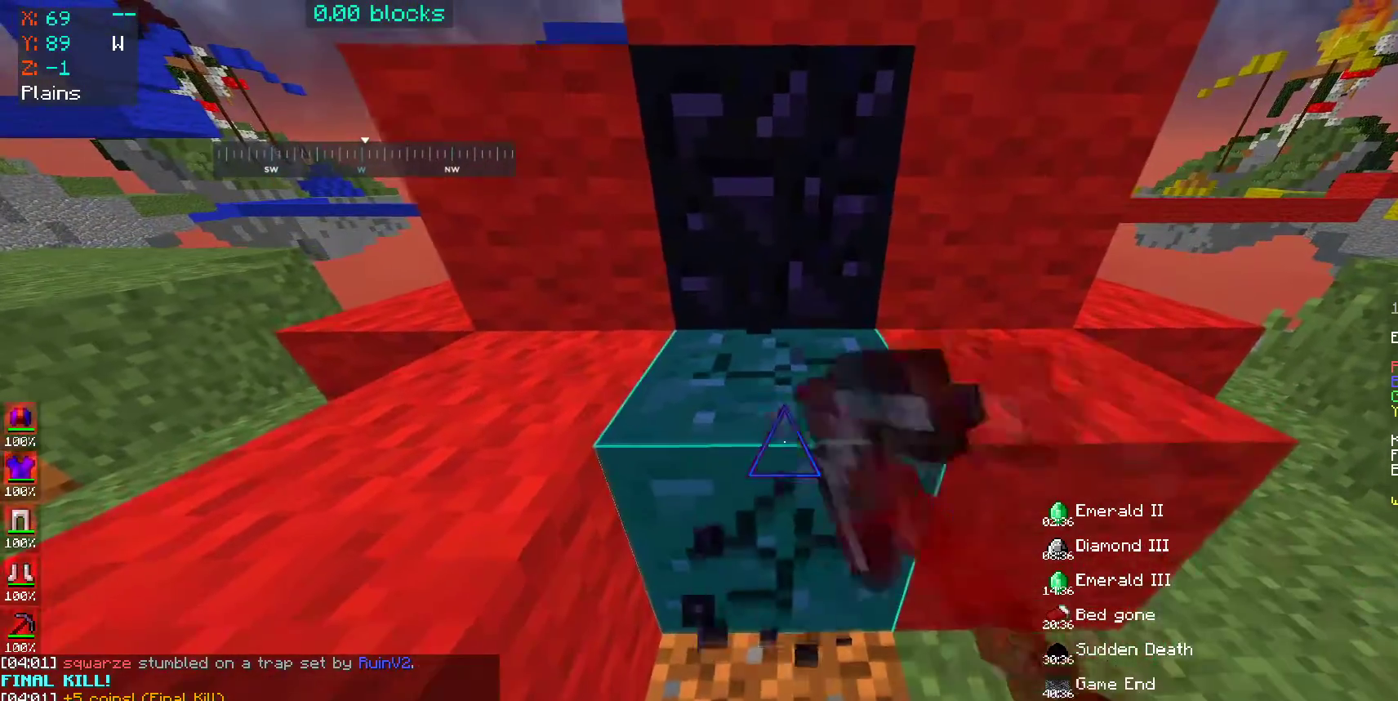
{"keys": [], "mouse": ["left"], "events": [[50, "d", "down"], [100, "d", "up"], [100, "w", "up"], [250, "a", "down"], [300, "d", "down"], [350, "a", "up"], [400, "d", "up"]]}
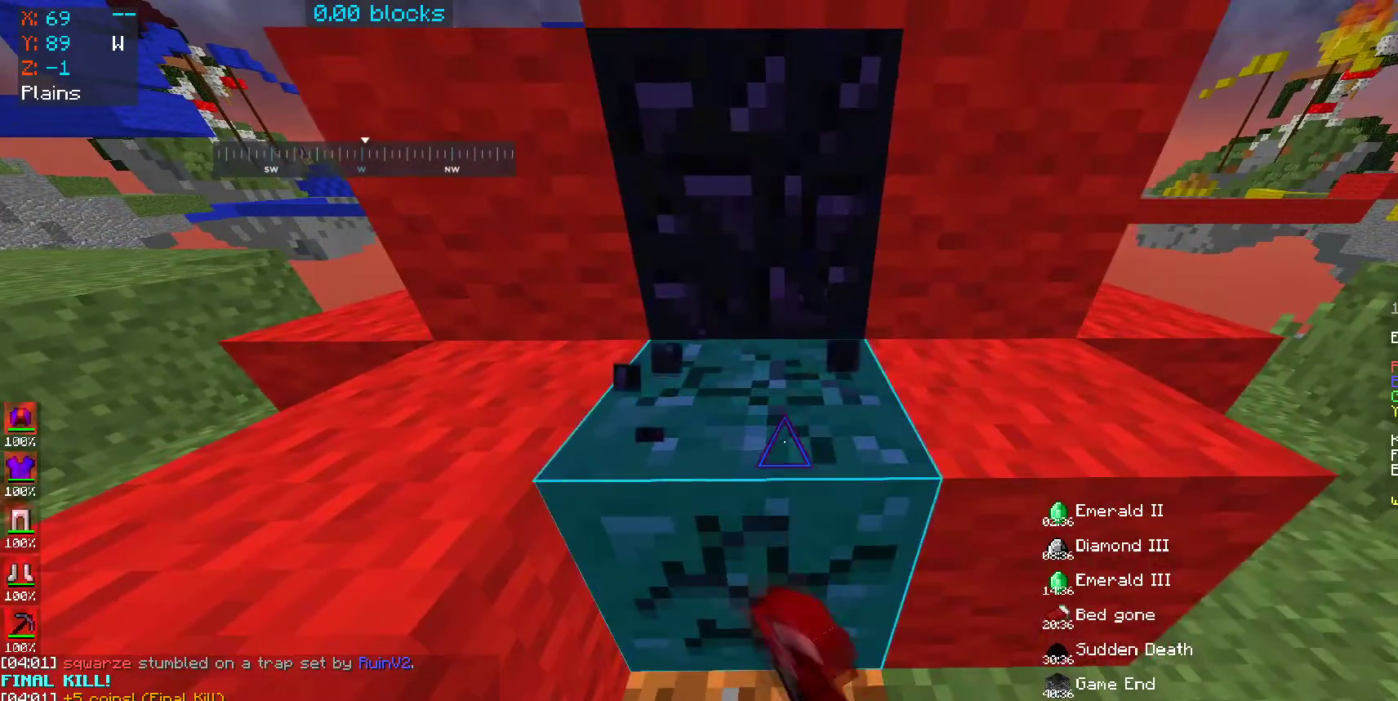
{"keys": [], "mouse": ["left"], "events": [[50, "a", "down"], [100, "d", "down"], [200, "a", "up"], [200, "d", "up"], [200, "w", "down"], [300, "w", "up"]]}
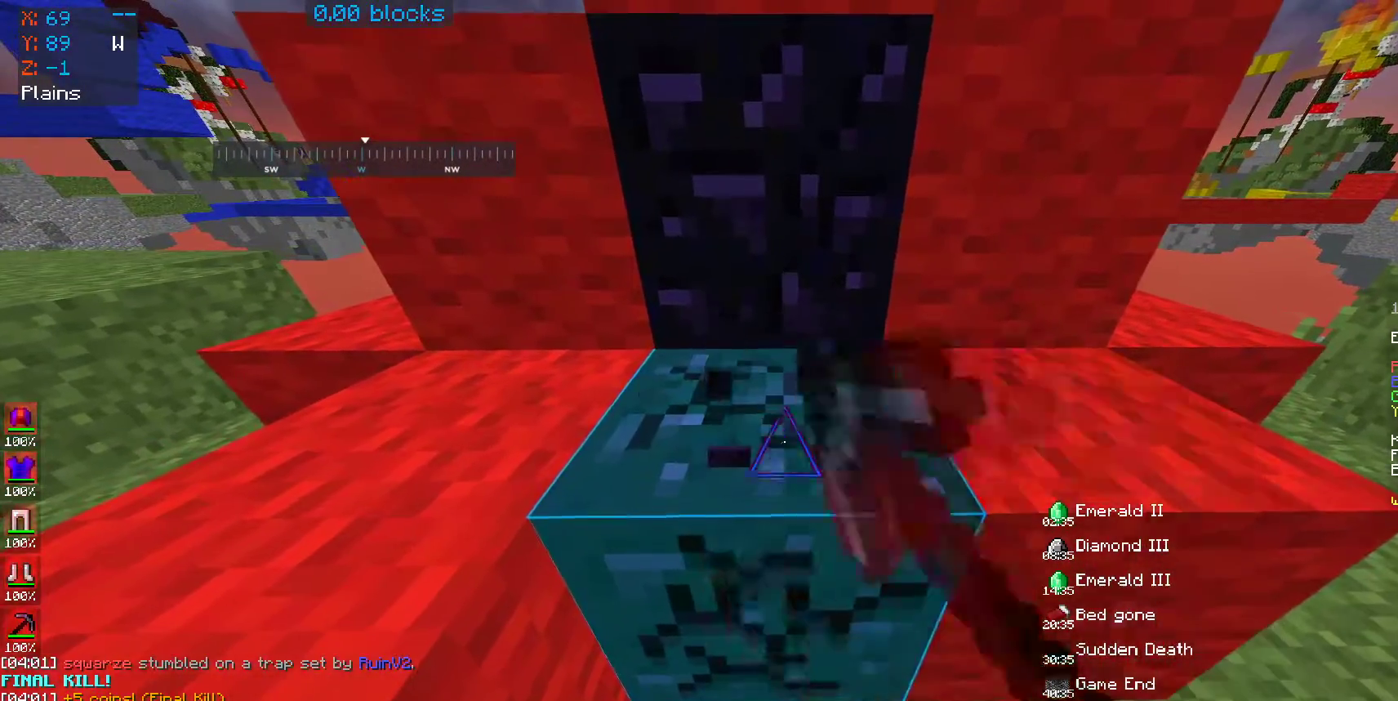
{"keys": [], "mouse": ["left"], "events": []}
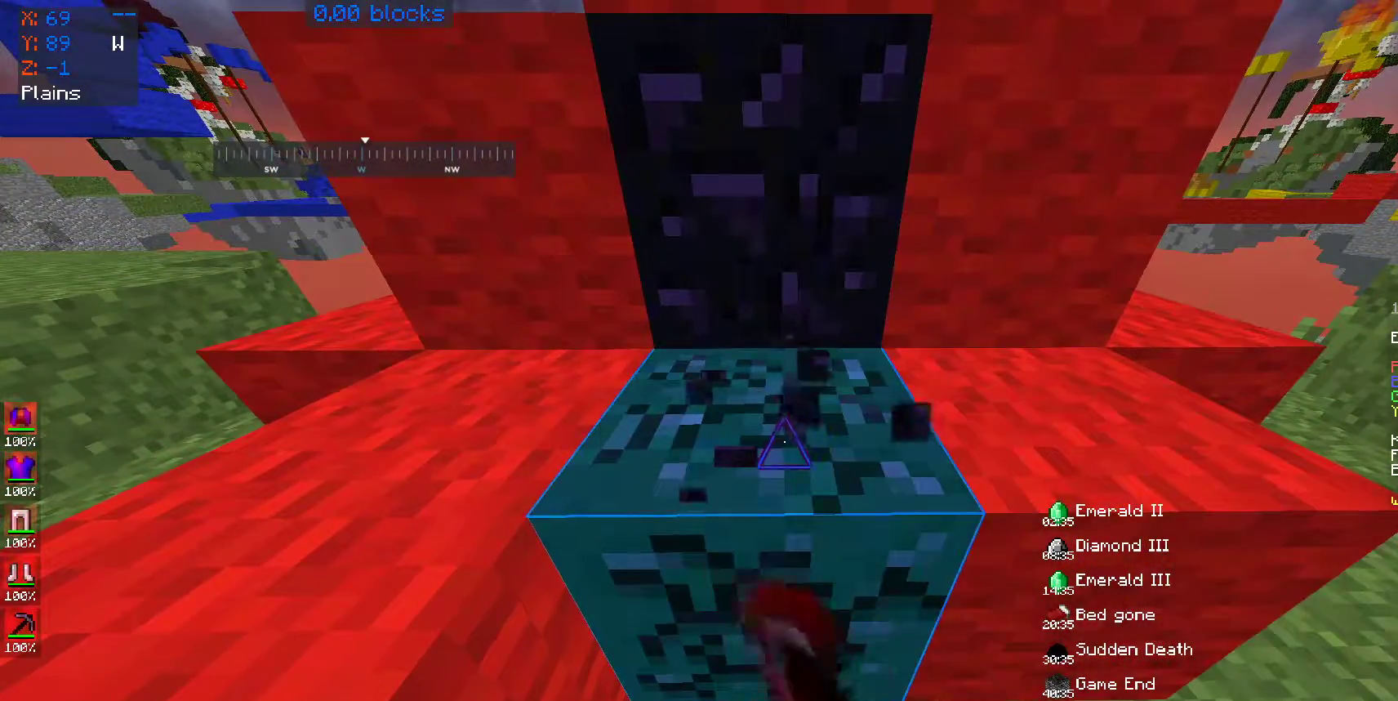
{"keys": [], "mouse": ["left"], "events": []}
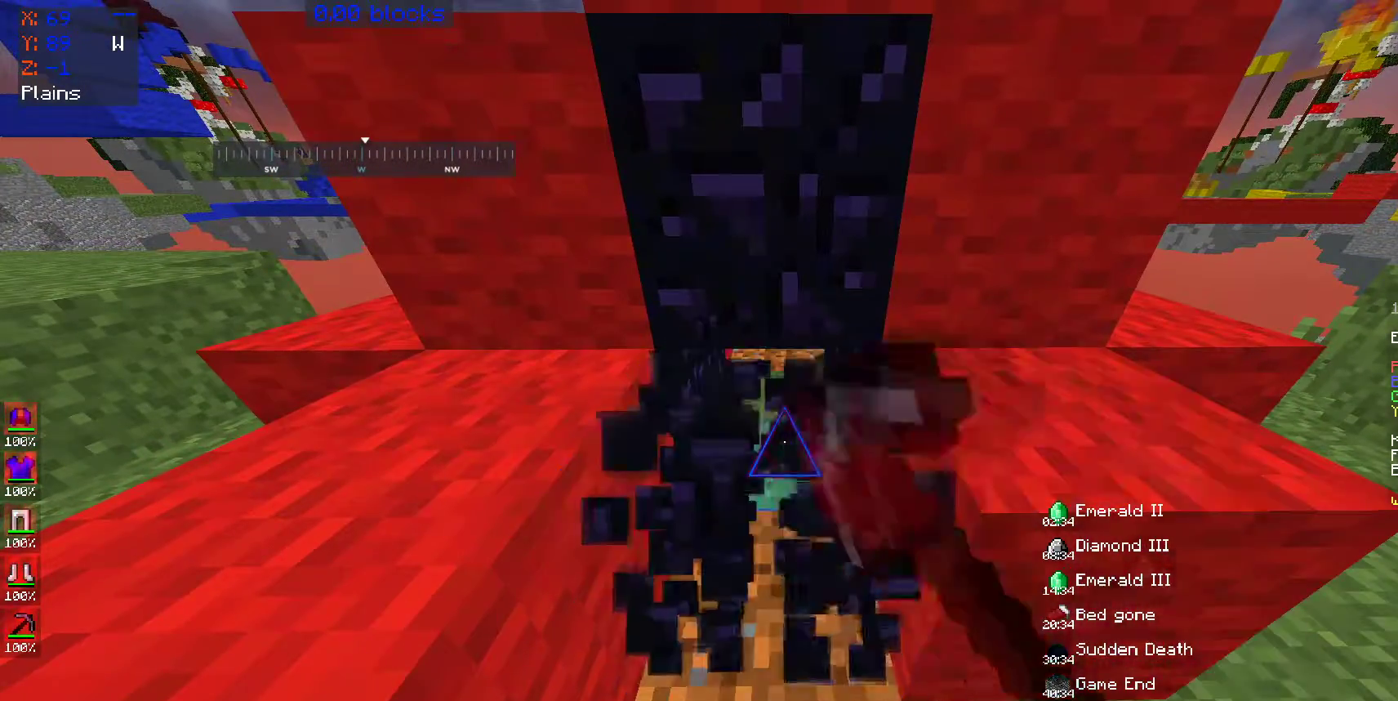
{"keys": [], "mouse": ["left"], "events": [[50, "w", "down"], [200, "a", "down"], [350, "w", "up"], [450, "a", "up"]]}
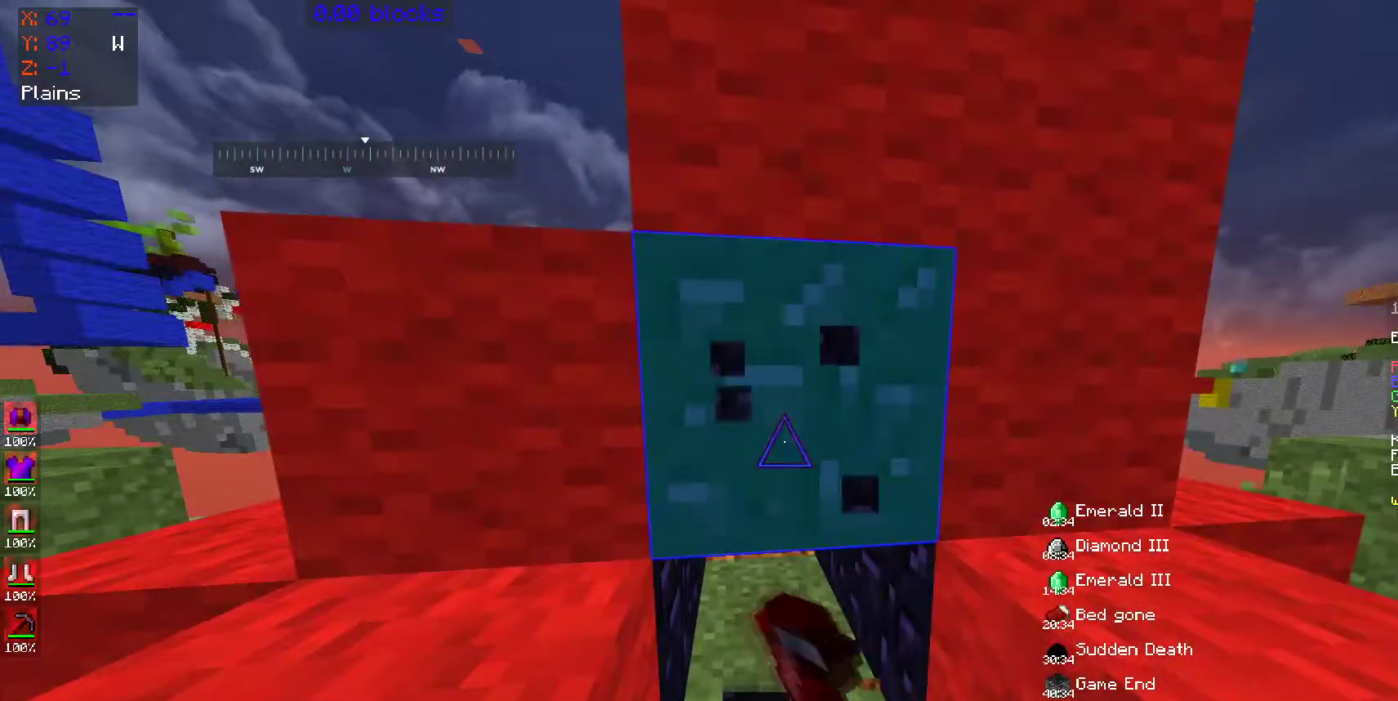
{"keys": ["w"], "mouse": ["left"], "events": [[200, "w", "down"], [300, "d", "down"], [467, "d", "up"]]}
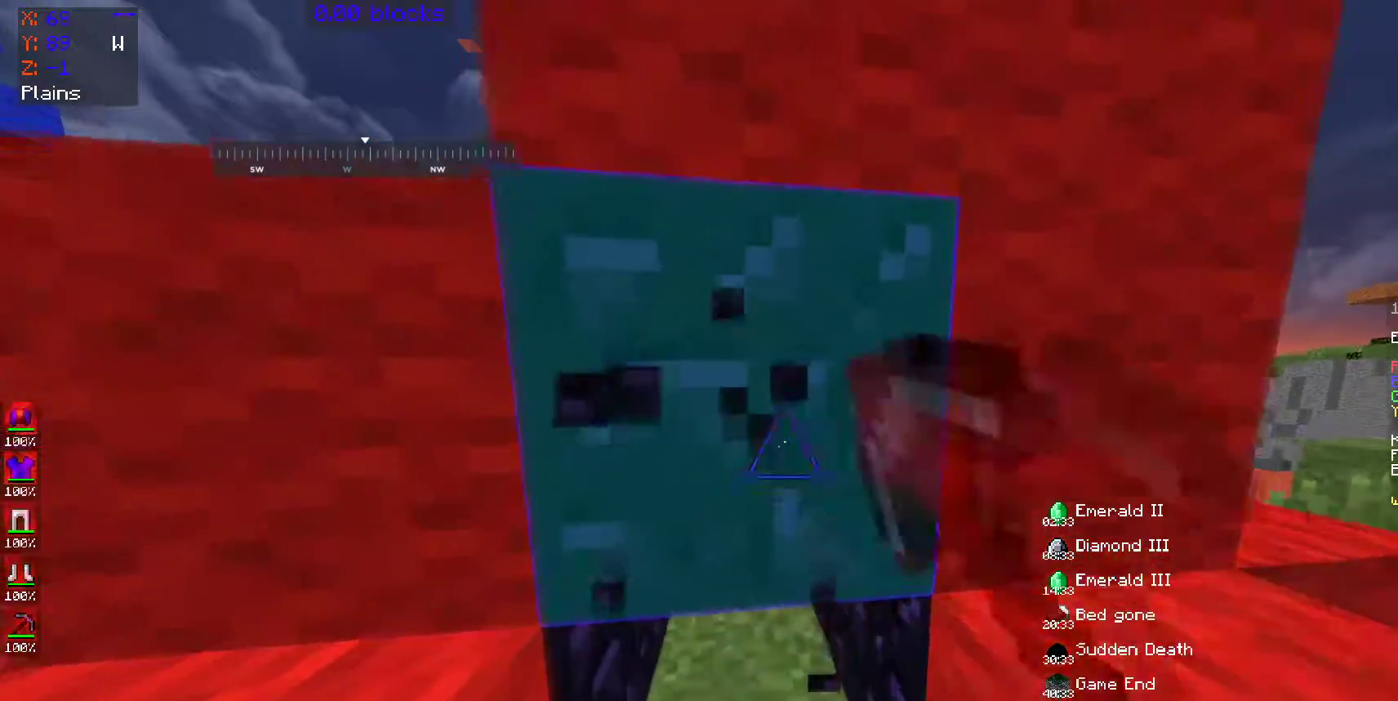
{"keys": ["d"], "mouse": ["left"]}
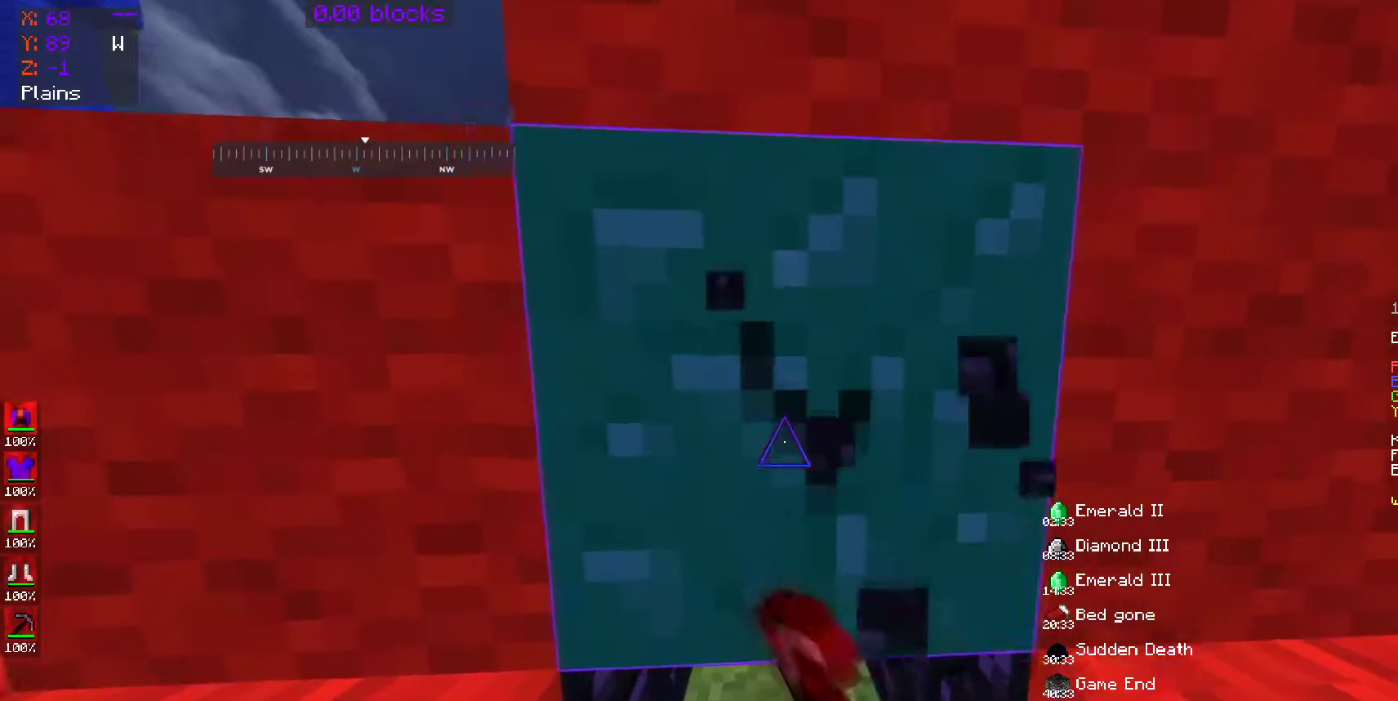
{"keys": ["s"], "mouse": ["left"], "events": [[117, "s", "down"], [150, "d", "up"]]}
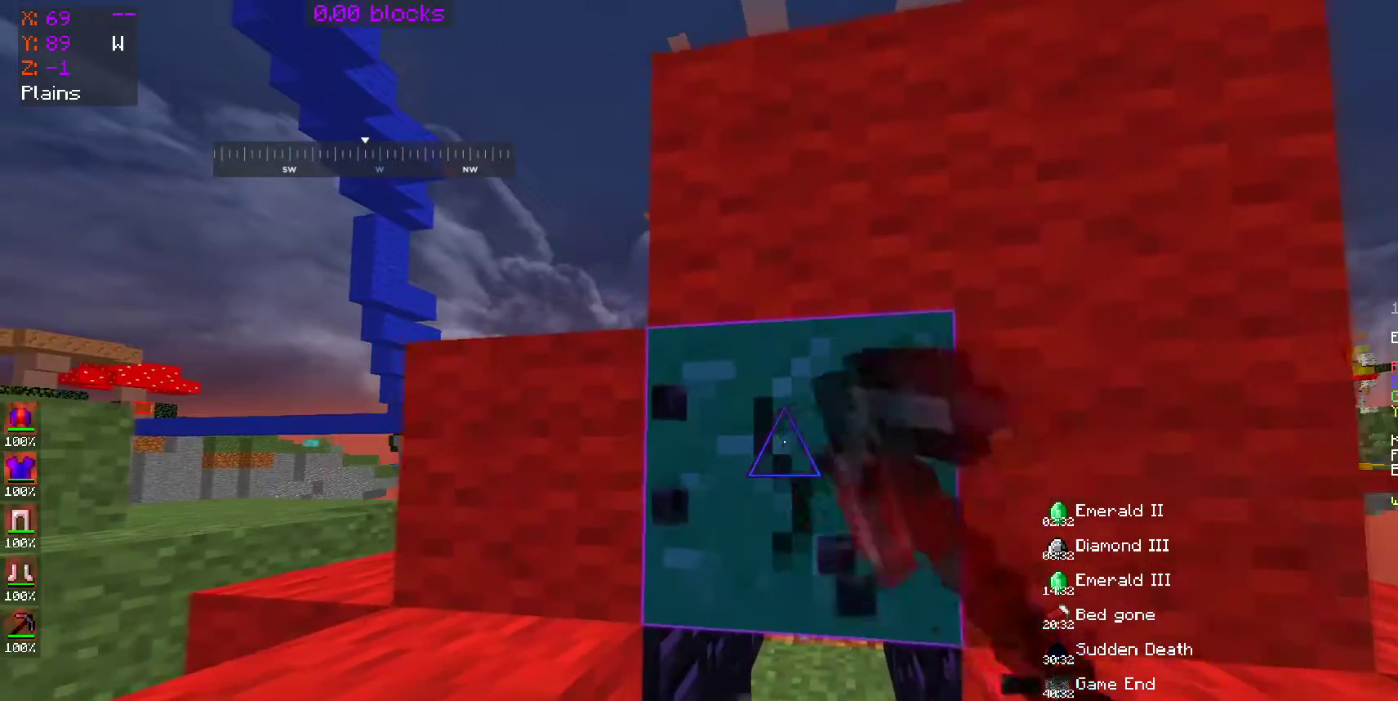
{"keys": ["a", "w"], "mouse": ["left"], "events": [[100, "s", "up"], [250, "w", "down"], [400, "a", "down"]]}
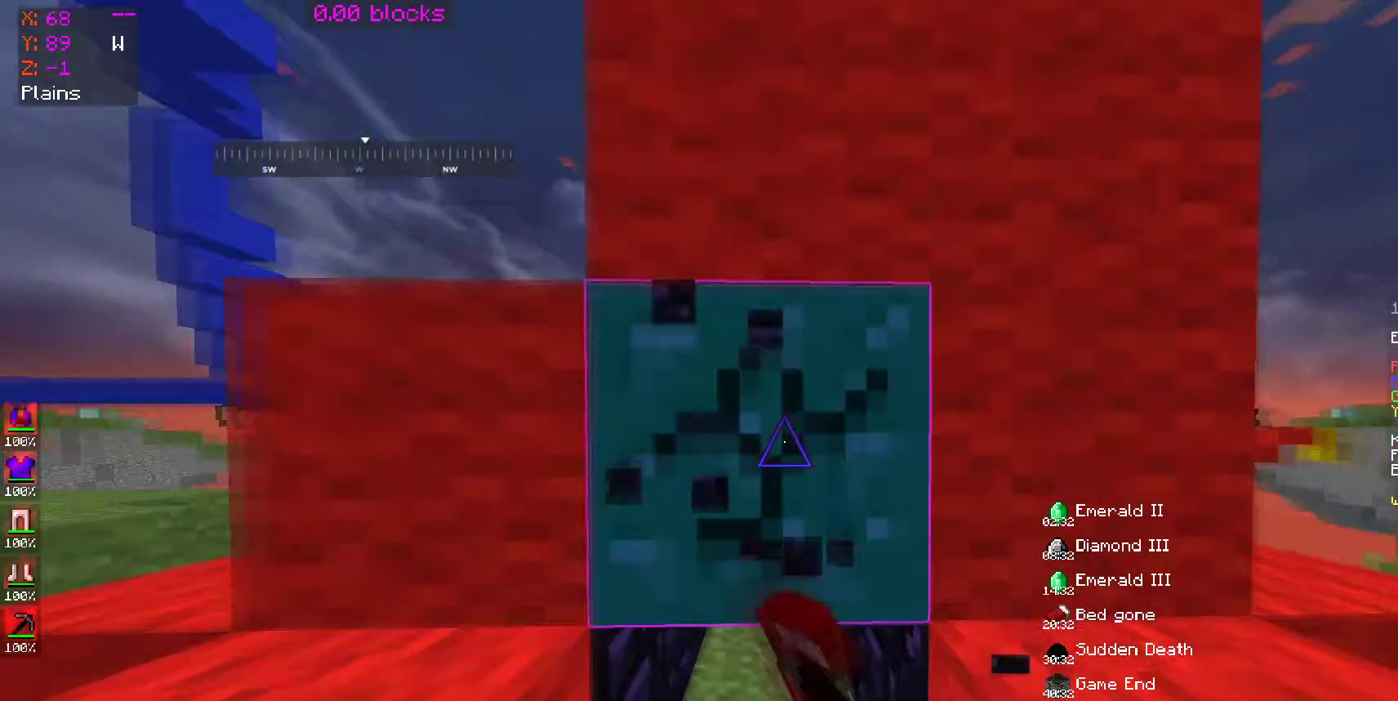
{"keys": [], "mouse": ["left"], "events": [[300, "w", "up"], [350, "a", "up"]]}
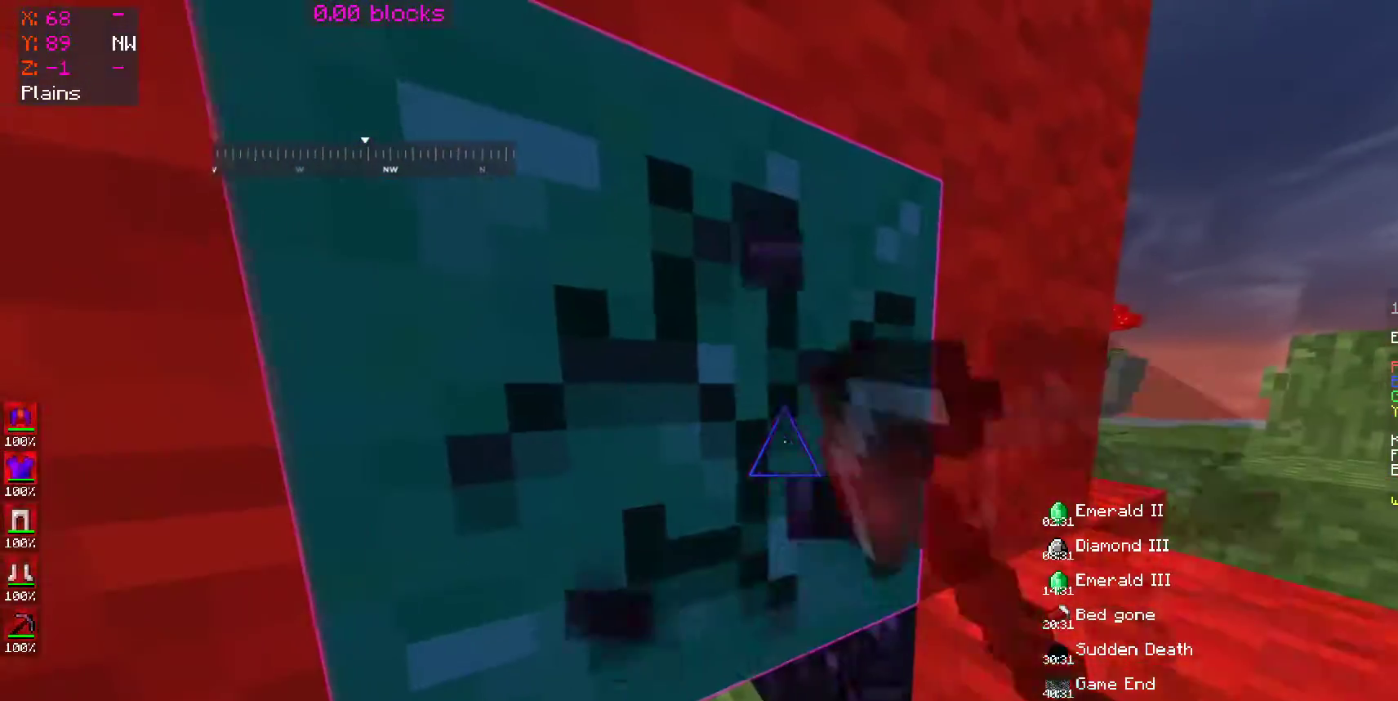
{"keys": ["a"], "mouse": ["left"], "events": [[150, "a", "down"]]}
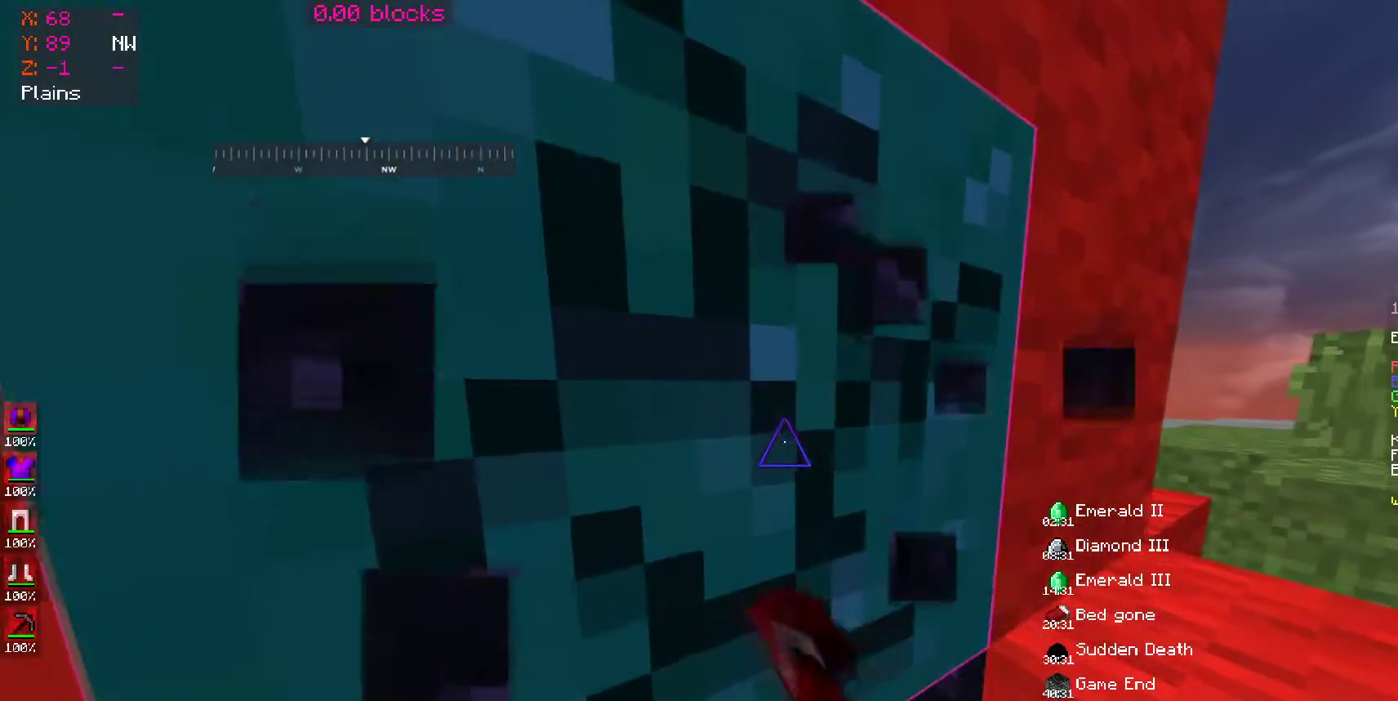
{"keys": ["d", "w"], "mouse": ["left"], "events": [[100, "a", "up"], [350, "w", "down"], [450, "d", "down"]]}
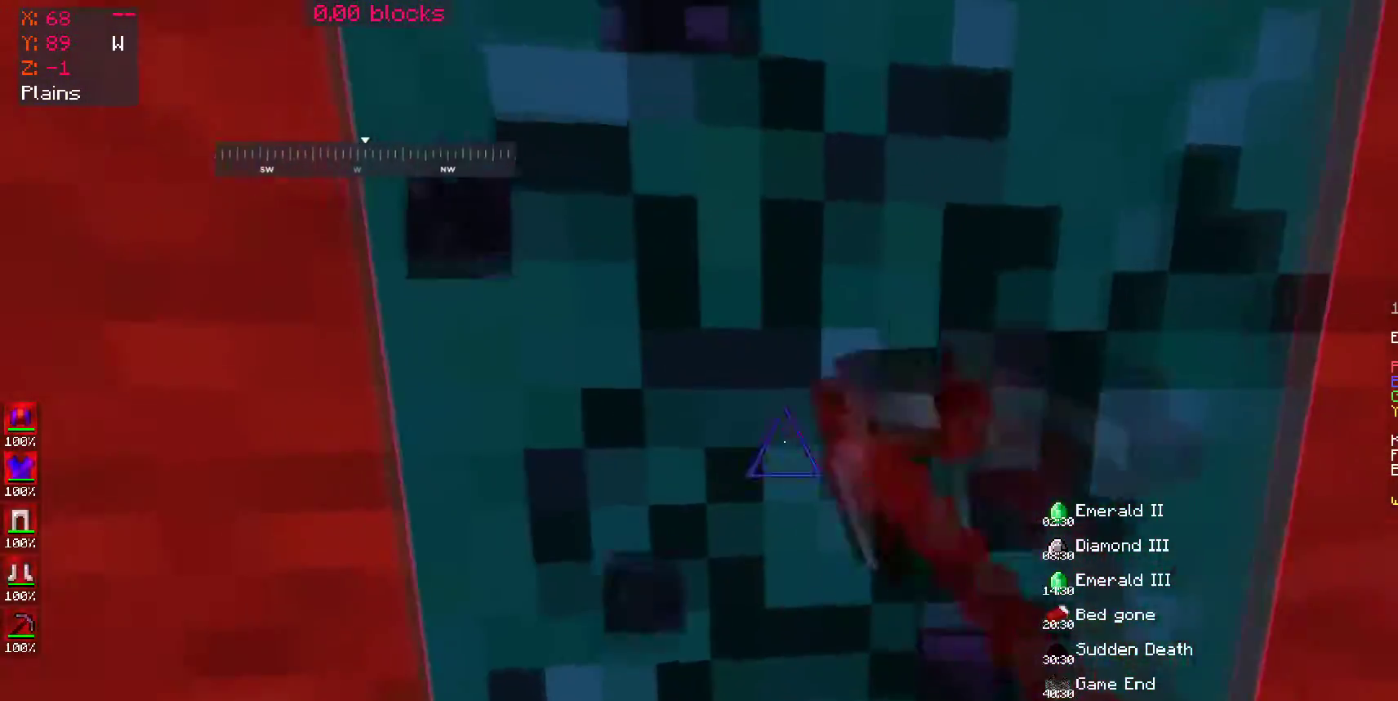
{"keys": ["w"], "mouse": ["left"], "events": [[100, "d", "up"]]}
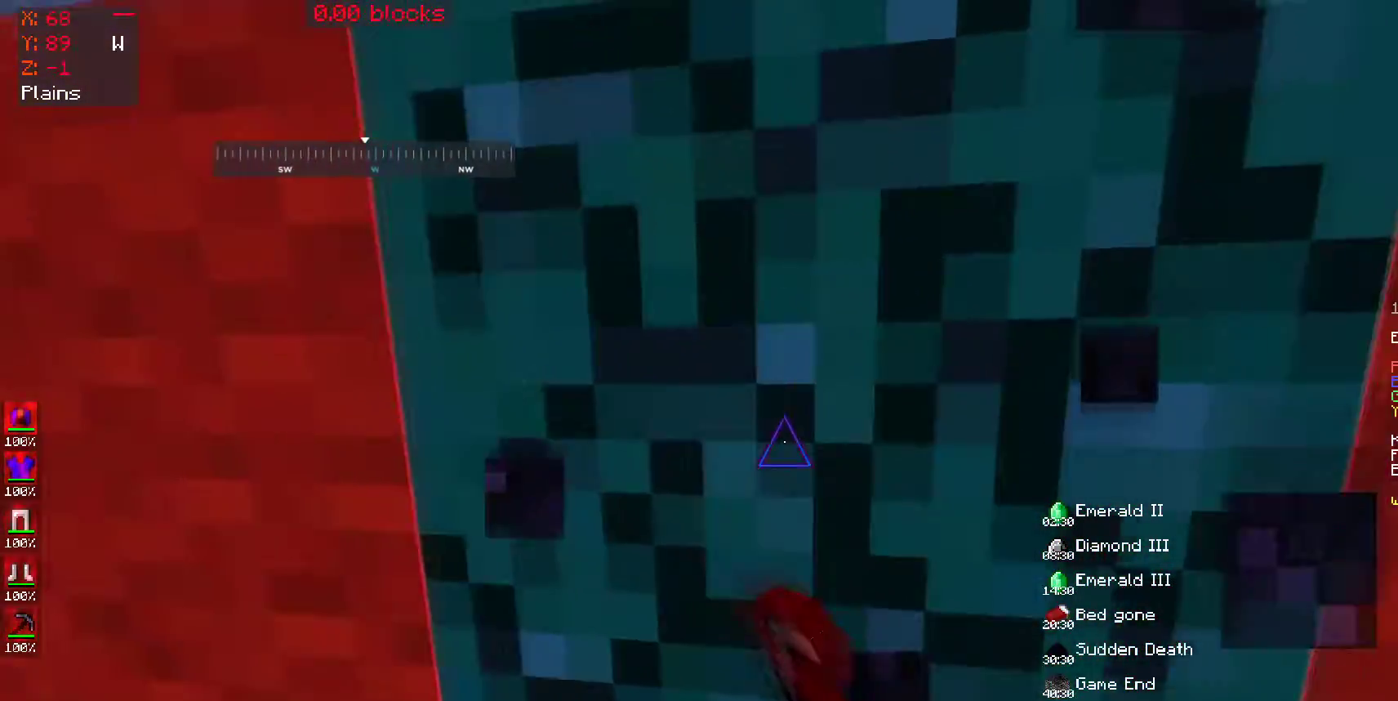
{"keys": ["d", "w"], "mouse": [], "events": [[300, "d", "down"], [367, "mouse_left", "up"]]}
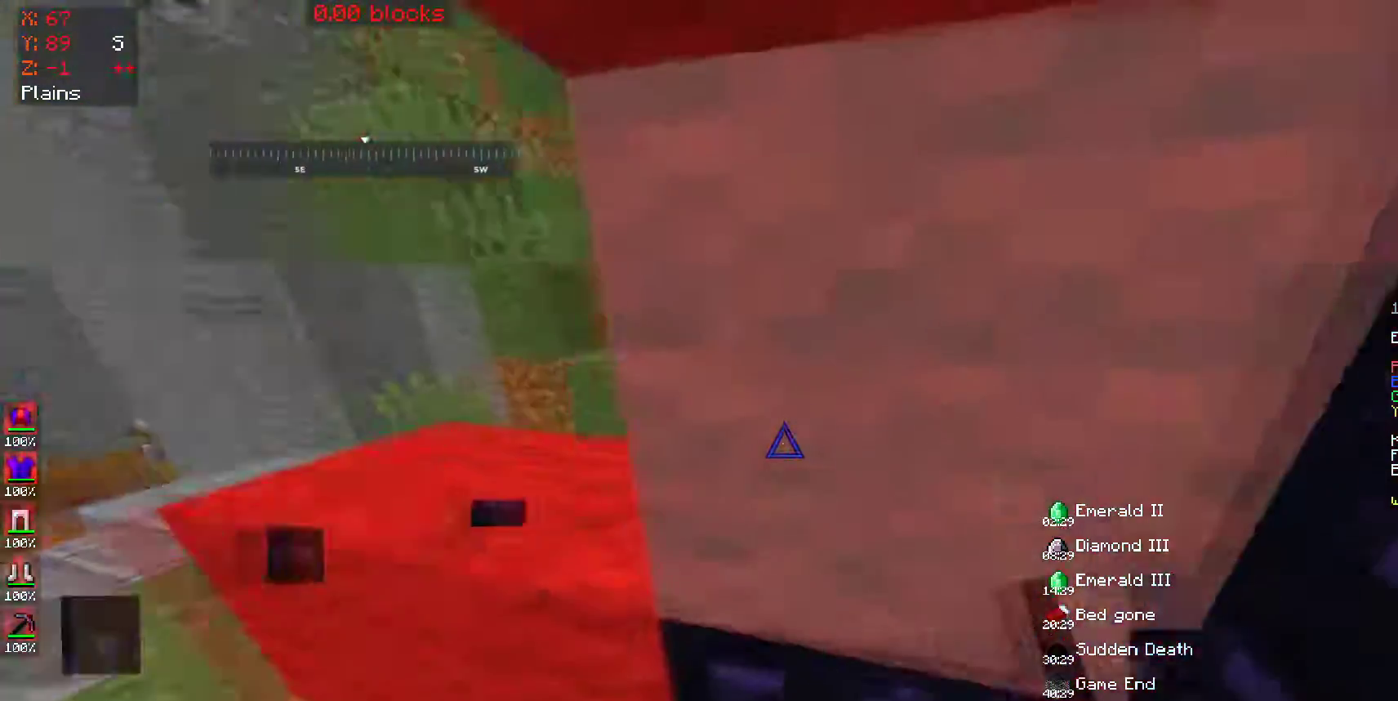
{"keys": [], "mouse": [], "events": [[50, "w", "up"], [100, "d", "up"]]}
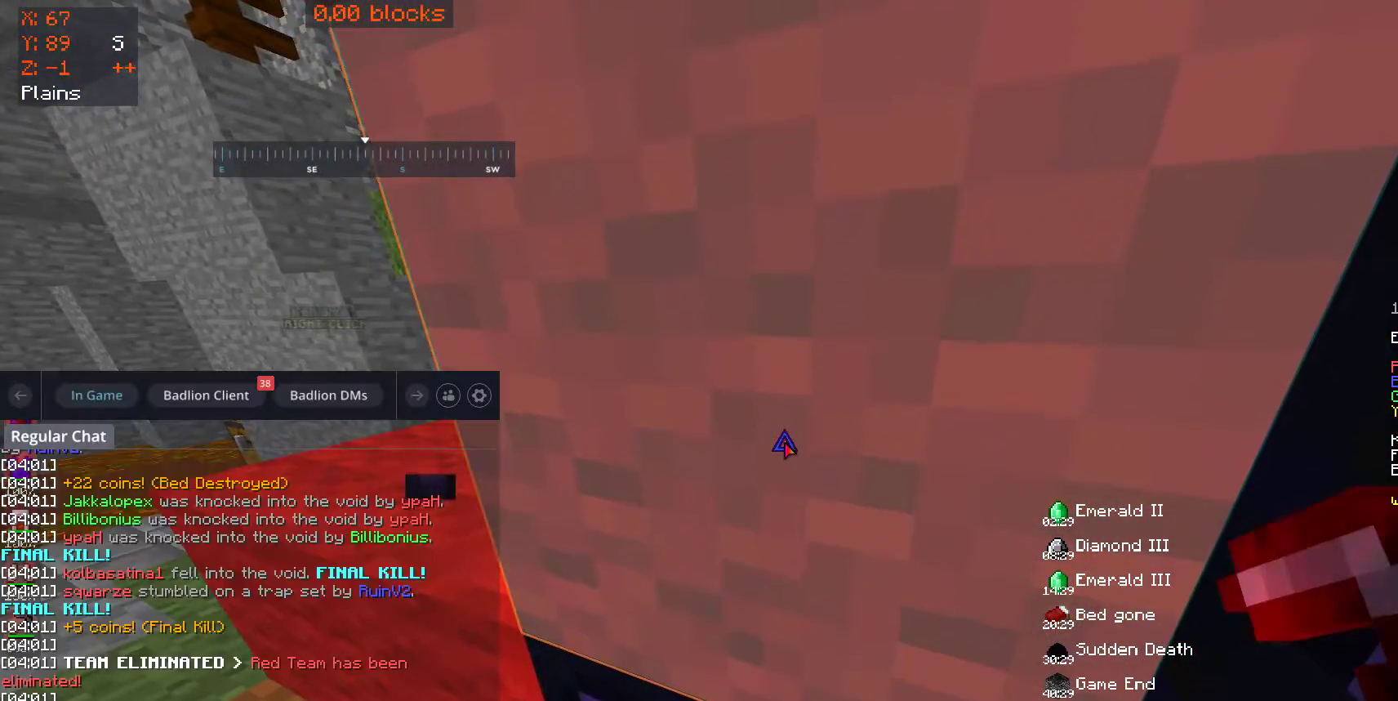
{"keys": [], "mouse": [], "events": []}
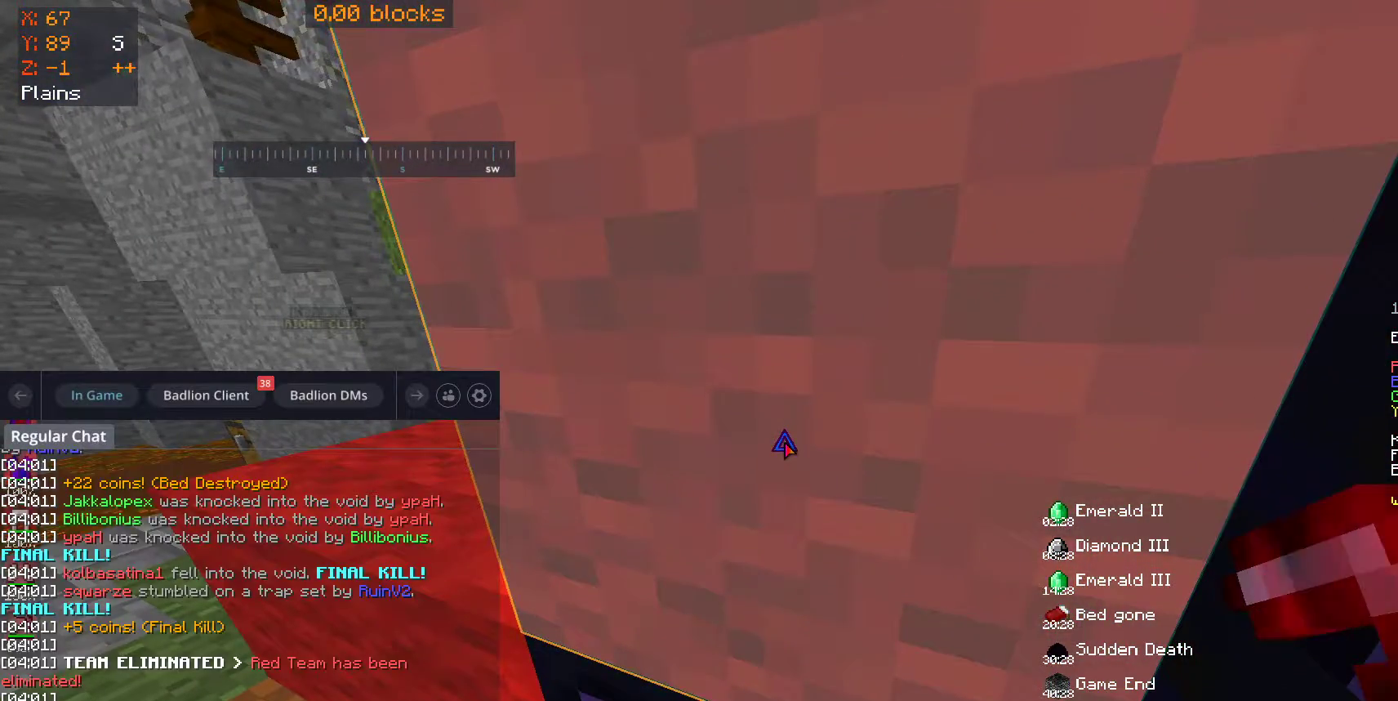
{"keys": [], "mouse": []}
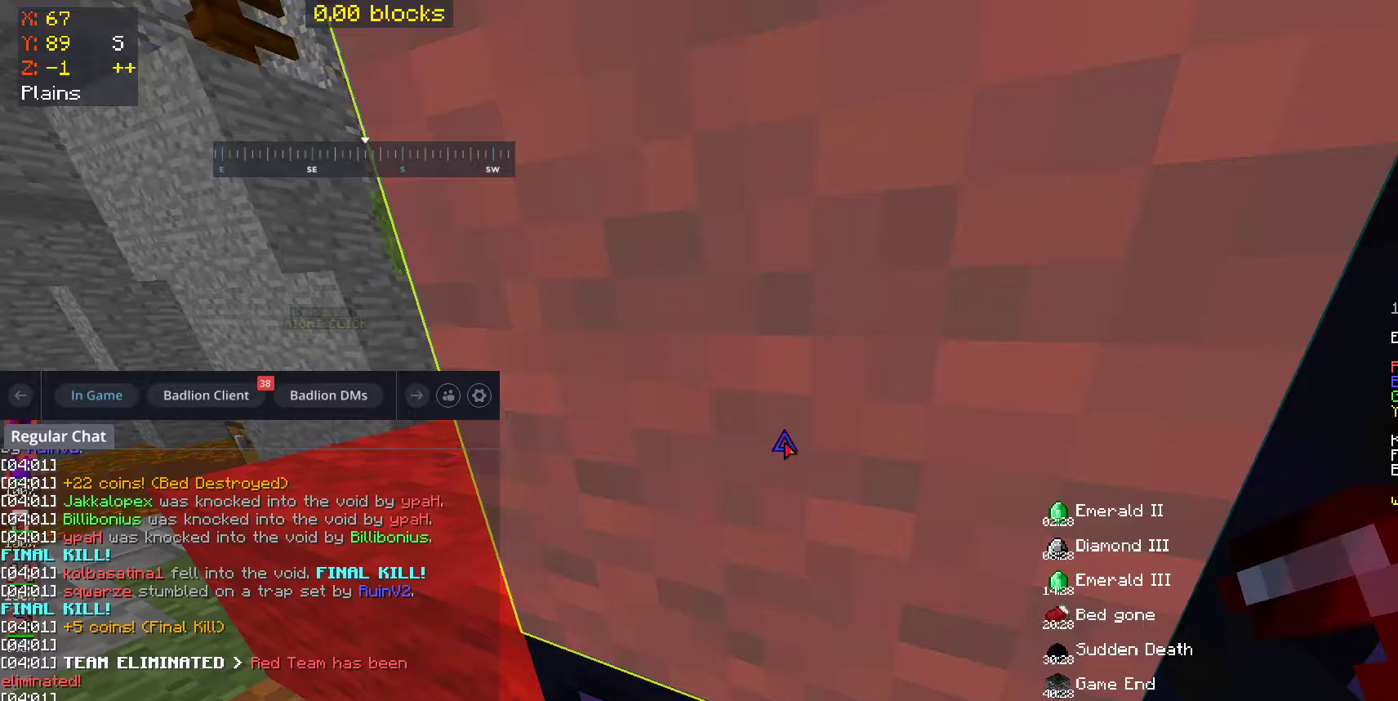
{"keys": [], "mouse": [], "events": []}
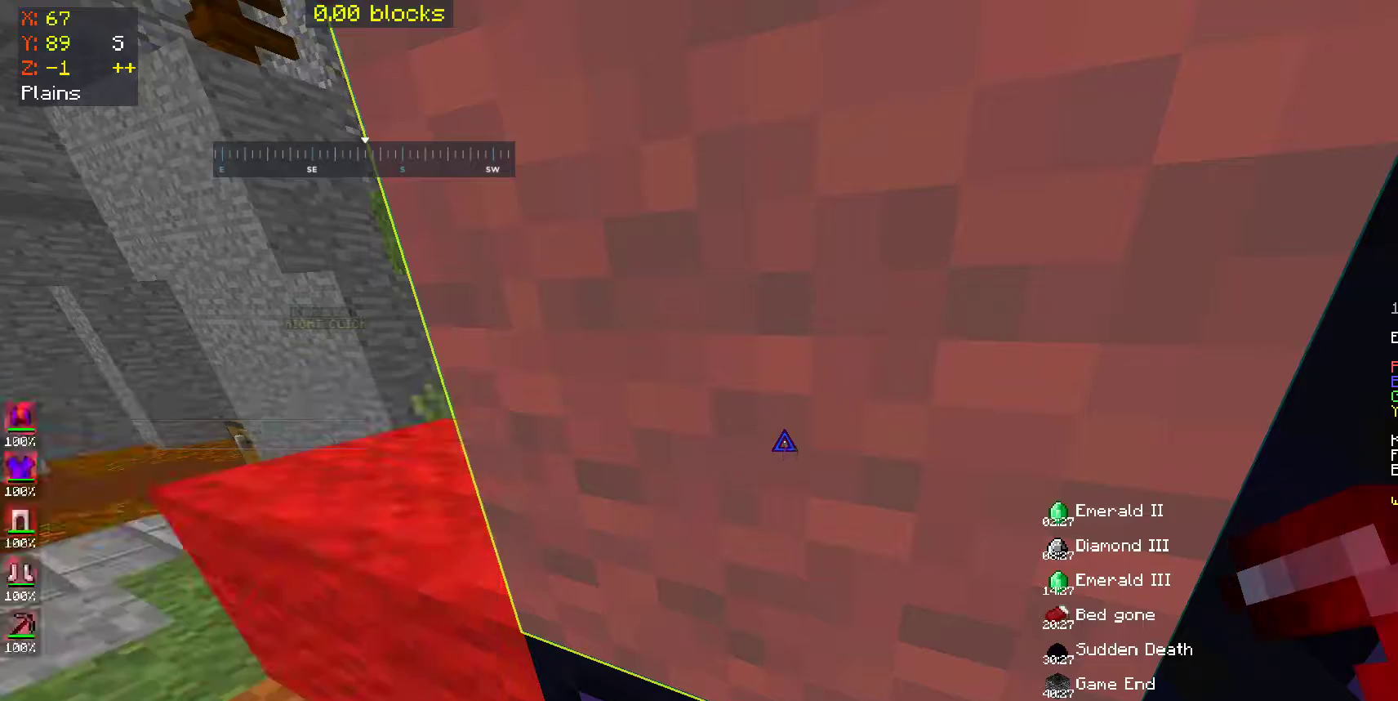
{"keys": [], "mouse": [], "events": []}
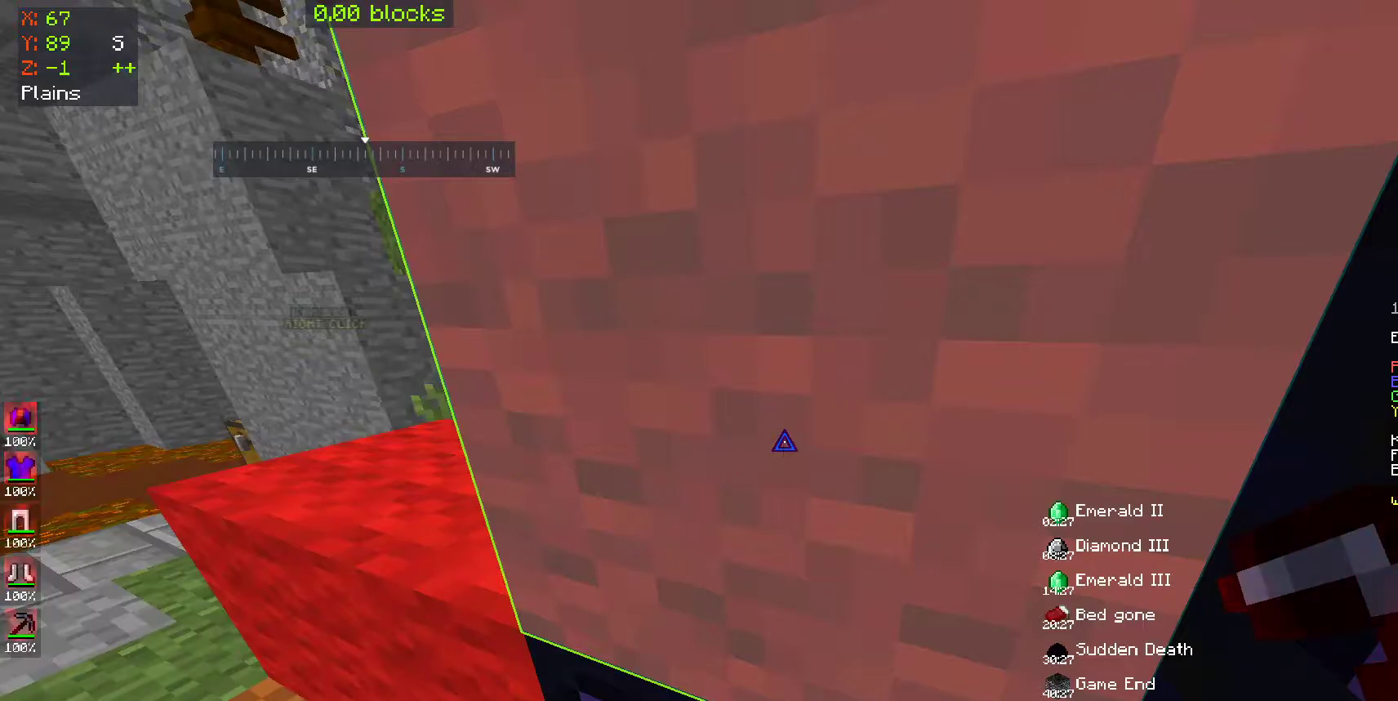
{"keys": ["a"], "mouse": [], "events": [[483, "a", "down"]]}